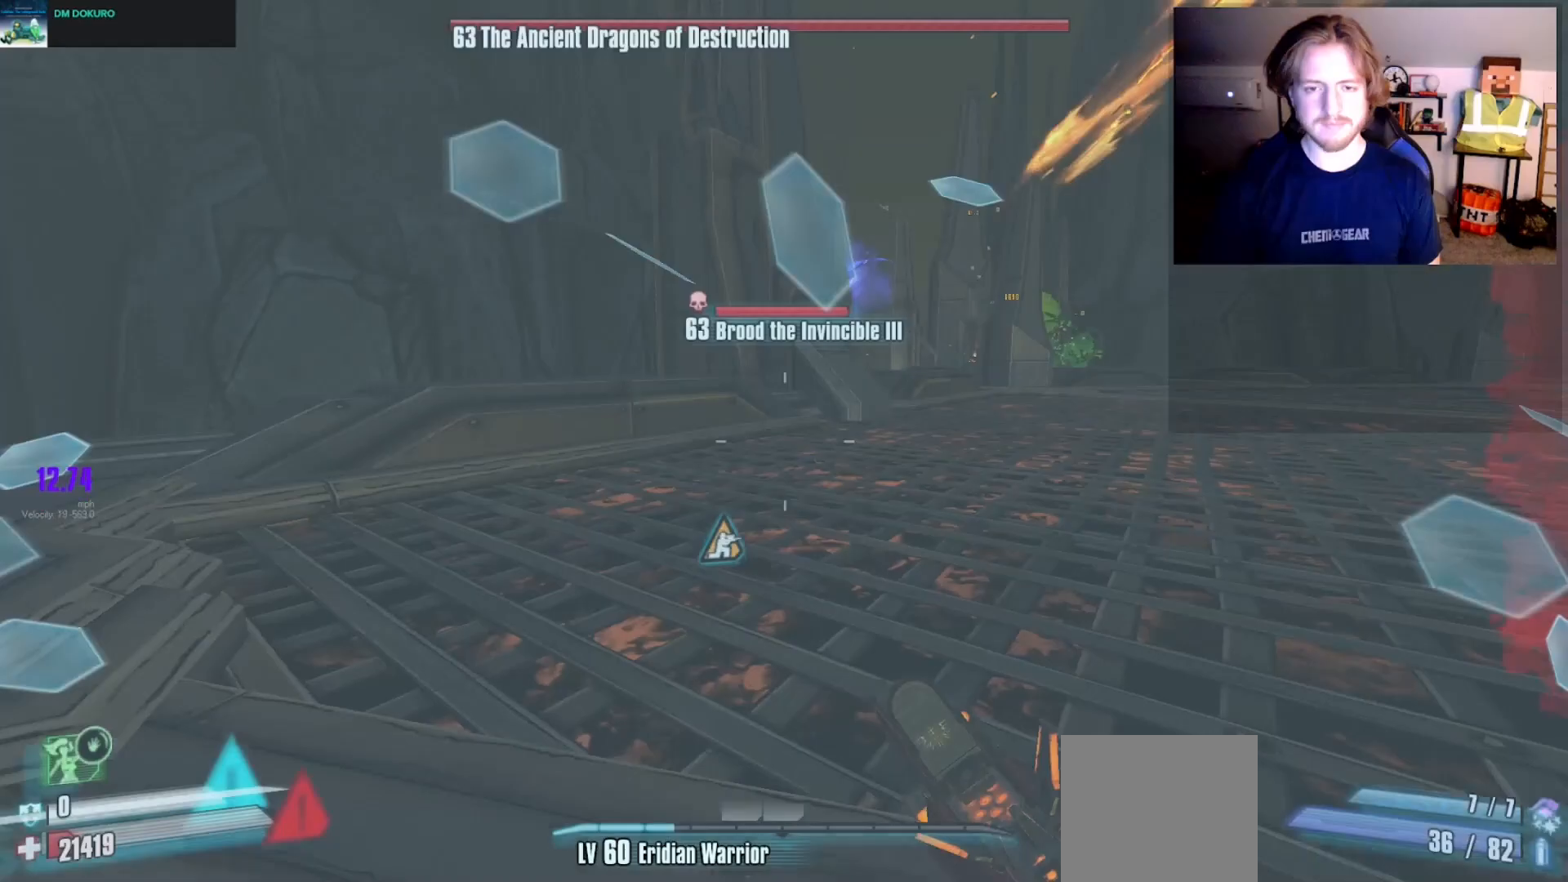
Gameplay with a controller (Xbox layout); each line is a JSON object with the inputs held at the frame after it (dt_ms = milliseconds from this image to that frame). "events" lists button and stick changes between this image and that frame as [ms after this image, input, new state], when the widget could be followed in between.
{"dt_ms": 300, "buttons": [], "left_stick": "up", "right_stick": "center", "events": [[67, "right_stick", "right"], [183, "L3", "down"], [217, "right_stick", "center"], [283, "L3", "up"]]}
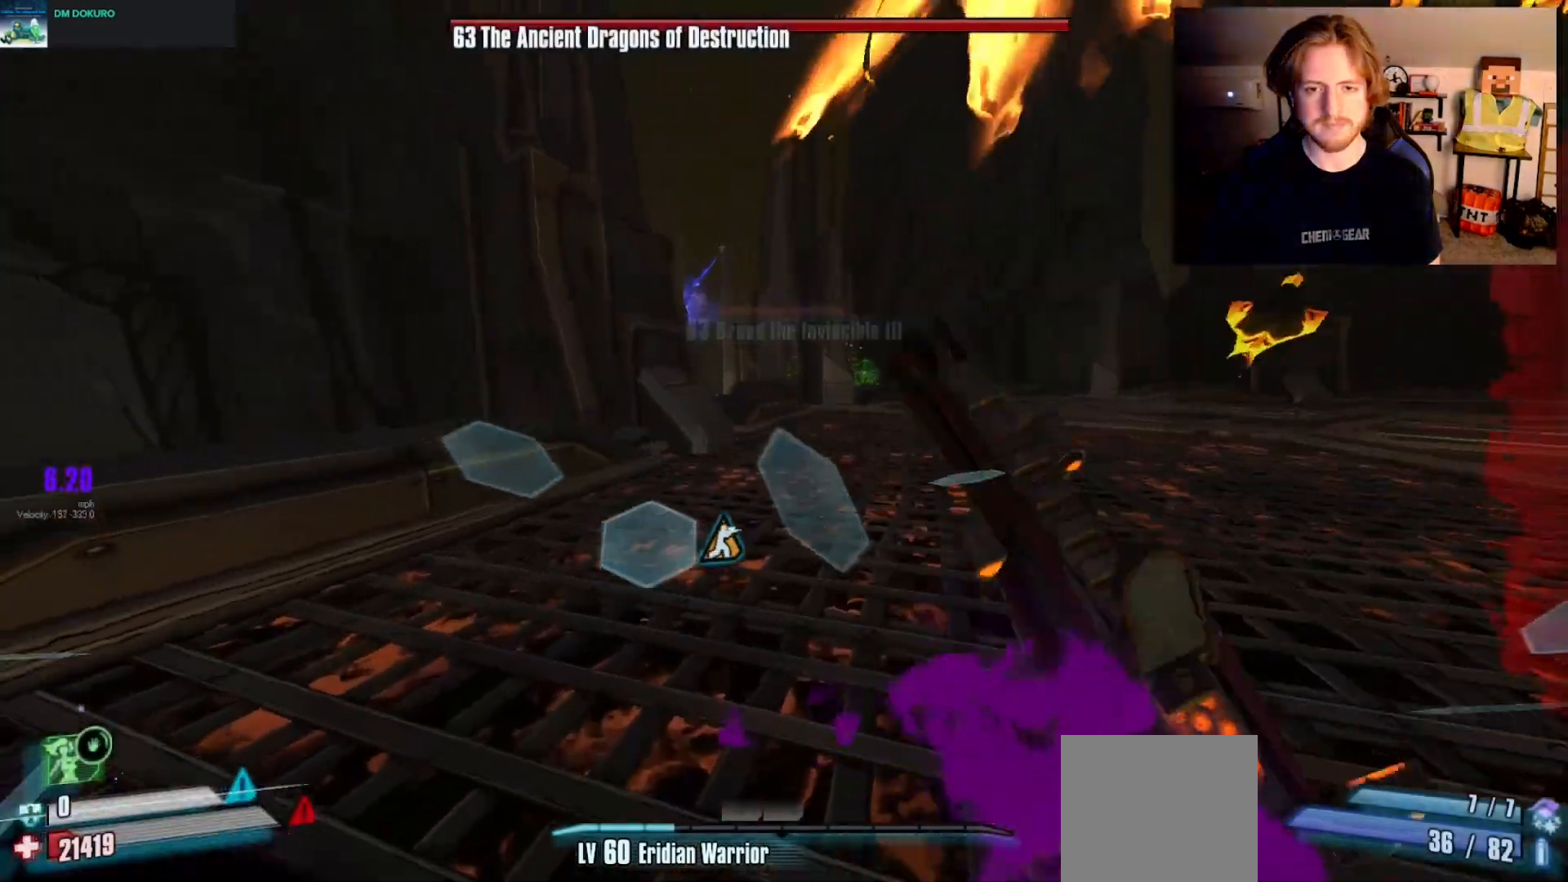
{"dt_ms": 500, "buttons": [], "left_stick": "up", "right_stick": "center", "events": [[383, "B", "down"], [467, "B", "up"]]}
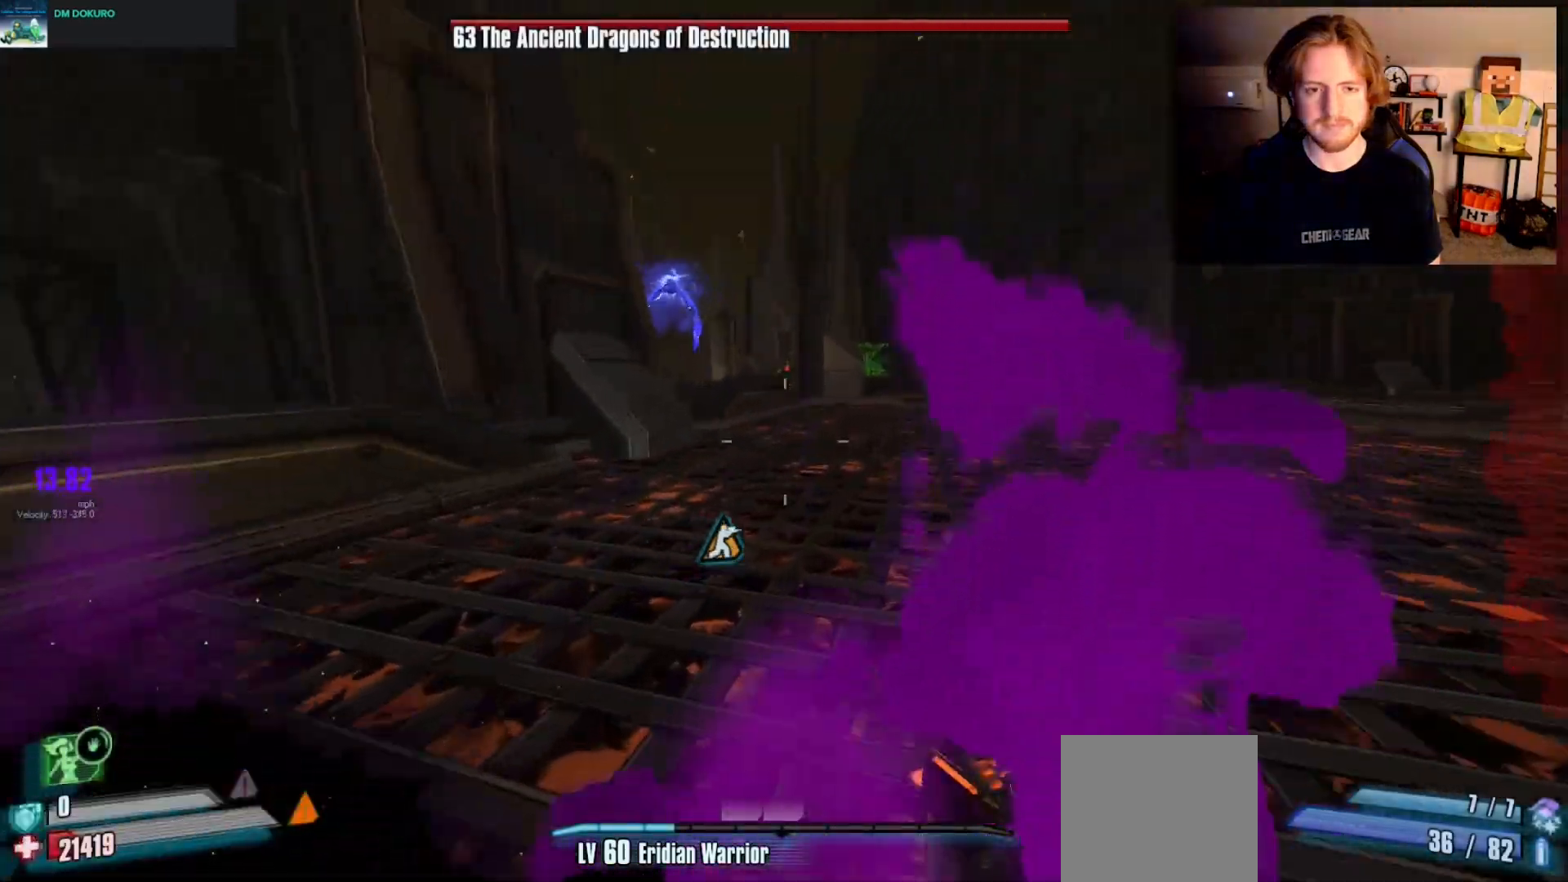
{"dt_ms": 500, "buttons": [], "left_stick": "up", "right_stick": "center", "events": [[100, "right_stick", "right"], [133, "DPAD_UP", "down"], [200, "right_stick", "center"], [217, "DPAD_UP", "up"], [317, "A", "down"], [433, "A", "up"]]}
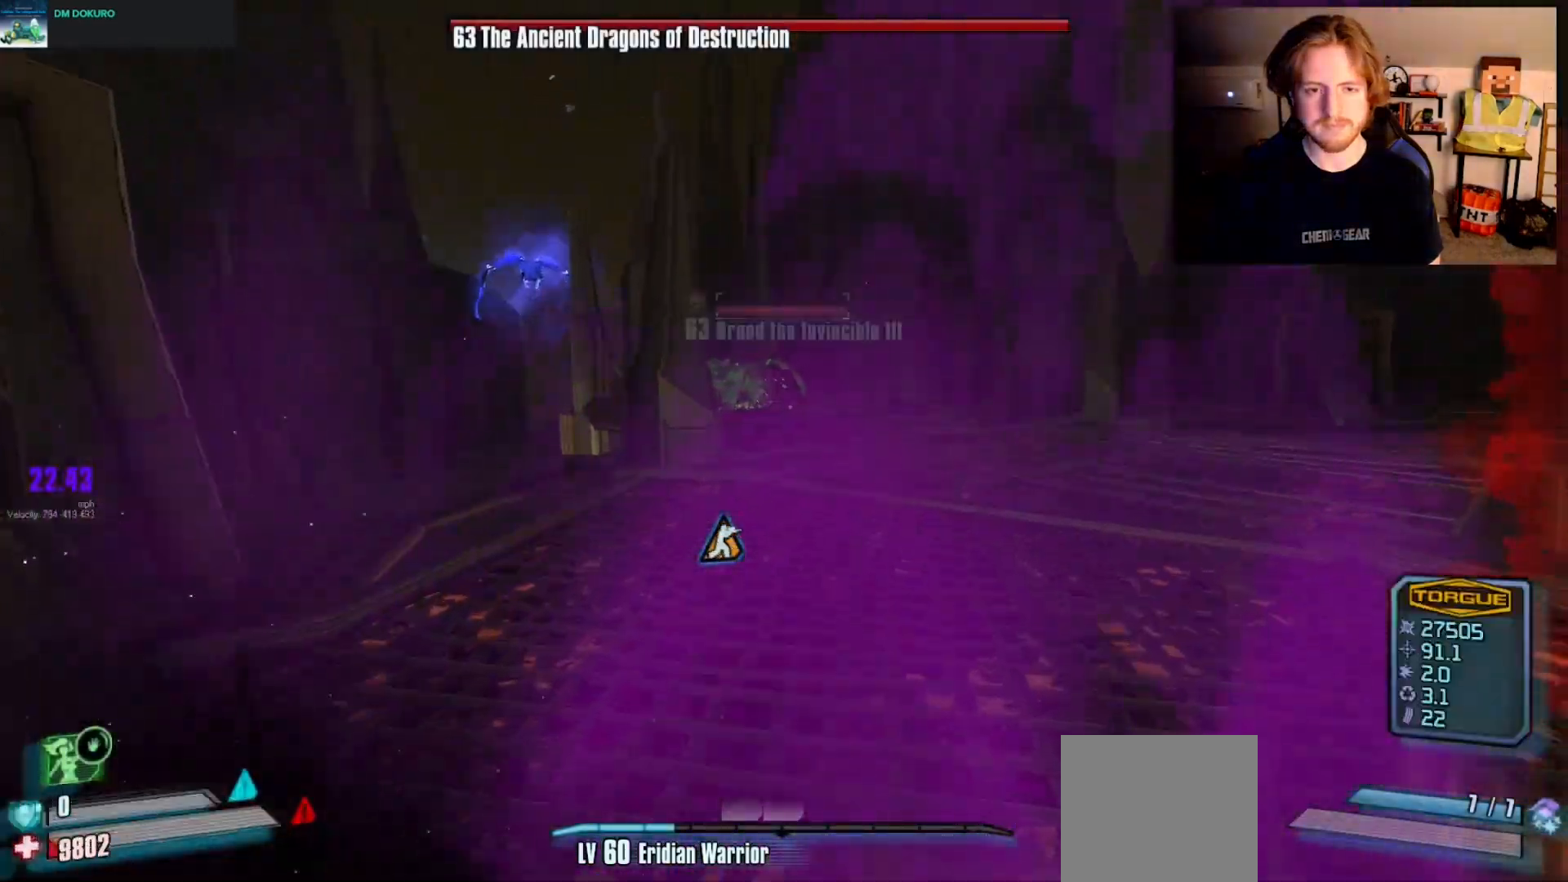
{"dt_ms": 500, "buttons": [], "left_stick": "up-right", "right_stick": "center", "events": [[17, "A", "down"], [100, "A", "up"], [217, "right_stick", "left"], [233, "left_stick", "up-right"], [300, "right_stick", "center"], [417, "right_stick", "up-left"], [483, "right_stick", "center"]]}
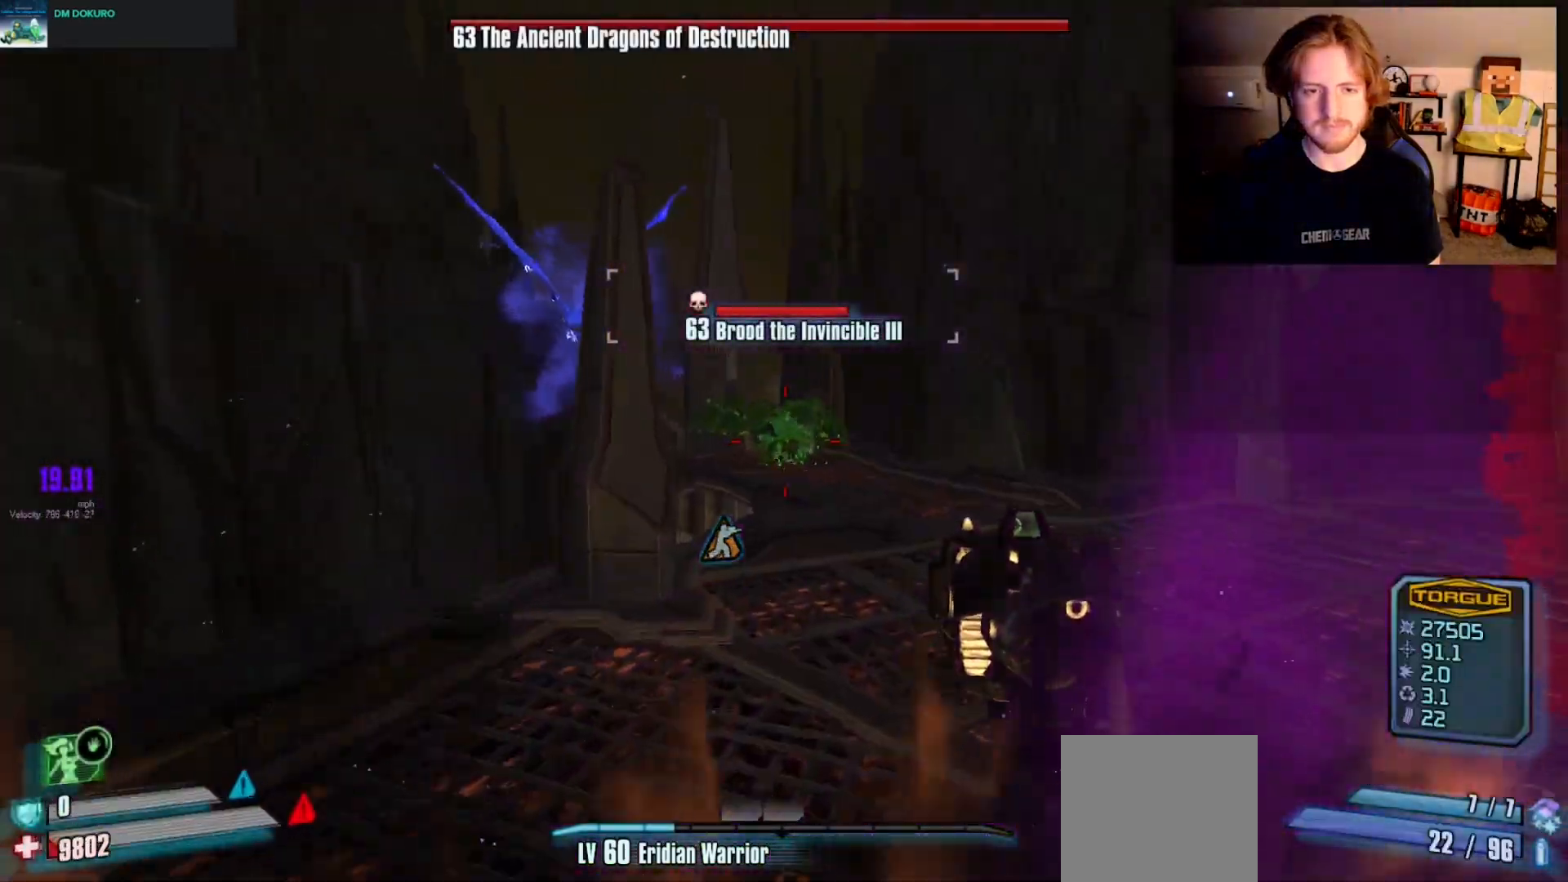
{"dt_ms": 500, "buttons": ["L3"], "left_stick": "up-right", "right_stick": "center", "events": [[33, "R2", "down"], [83, "X", "down"], [150, "DPAD_LEFT", "down"], [200, "X", "up"], [217, "R2", "up"], [267, "DPAD_LEFT", "up"], [433, "L3", "down"]]}
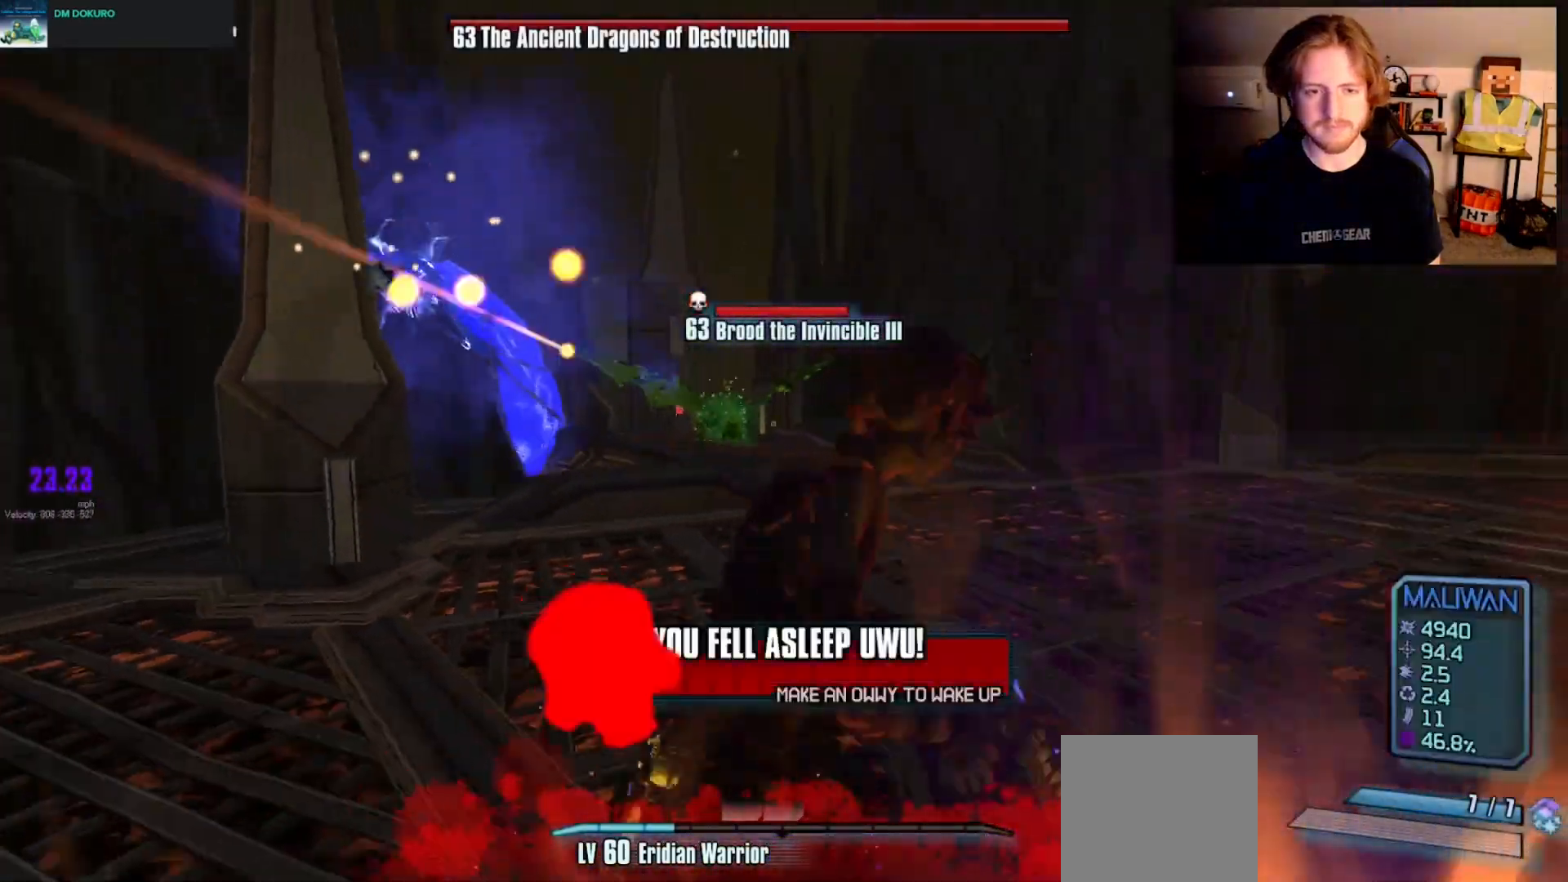
{"dt_ms": 500, "buttons": ["A"], "left_stick": "up-right", "right_stick": "center", "events": [[17, "L3", "up"], [17, "right_stick", "left"], [83, "L3", "down"], [167, "right_stick", "center"], [183, "L3", "up"], [417, "A", "down"]]}
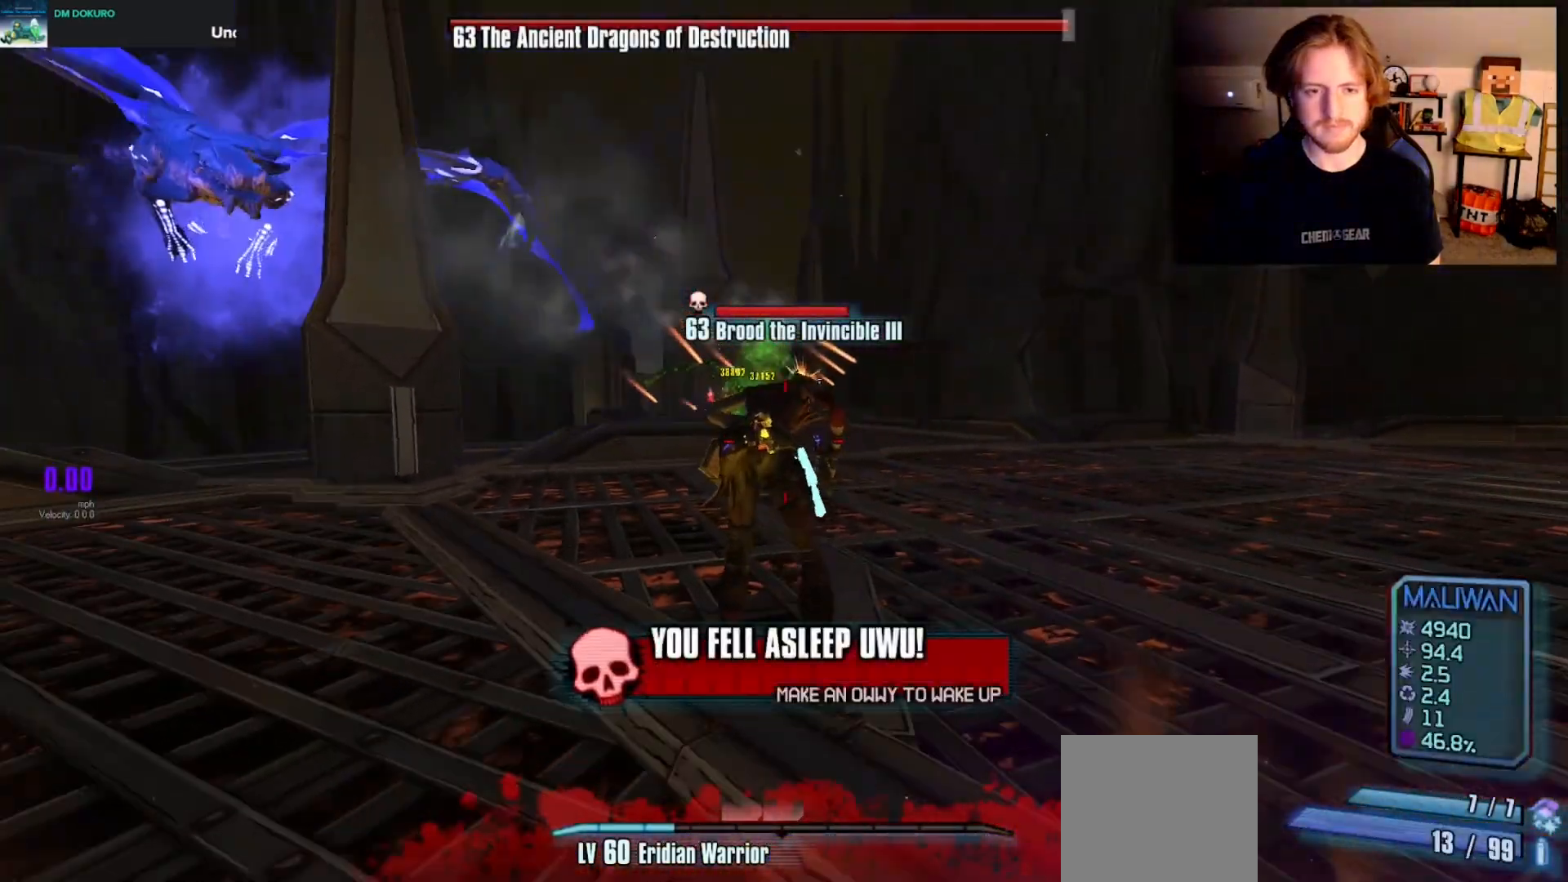
{"dt_ms": 500, "buttons": [], "left_stick": "up", "right_stick": "down-left", "events": [[17, "A", "up"], [283, "right_stick", "right"], [417, "right_stick", "center"], [467, "right_stick", "down-left"], [500, "left_stick", "up"]]}
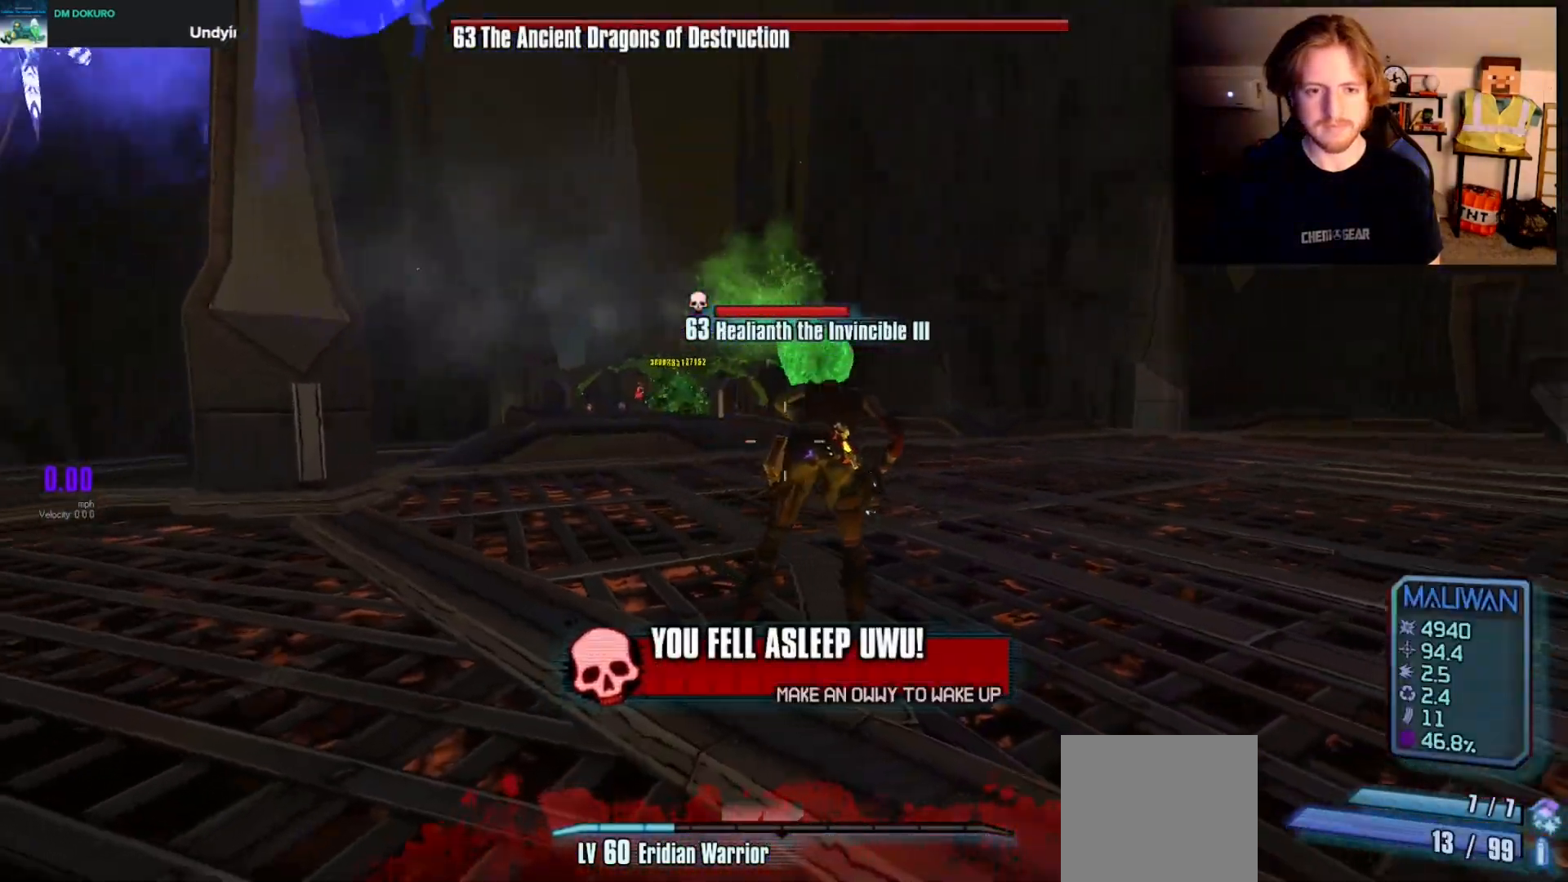
{"dt_ms": 500, "buttons": [], "left_stick": "down", "right_stick": "right", "events": [[100, "right_stick", "right"], [183, "left_stick", "left"], [300, "left_stick", "down"]]}
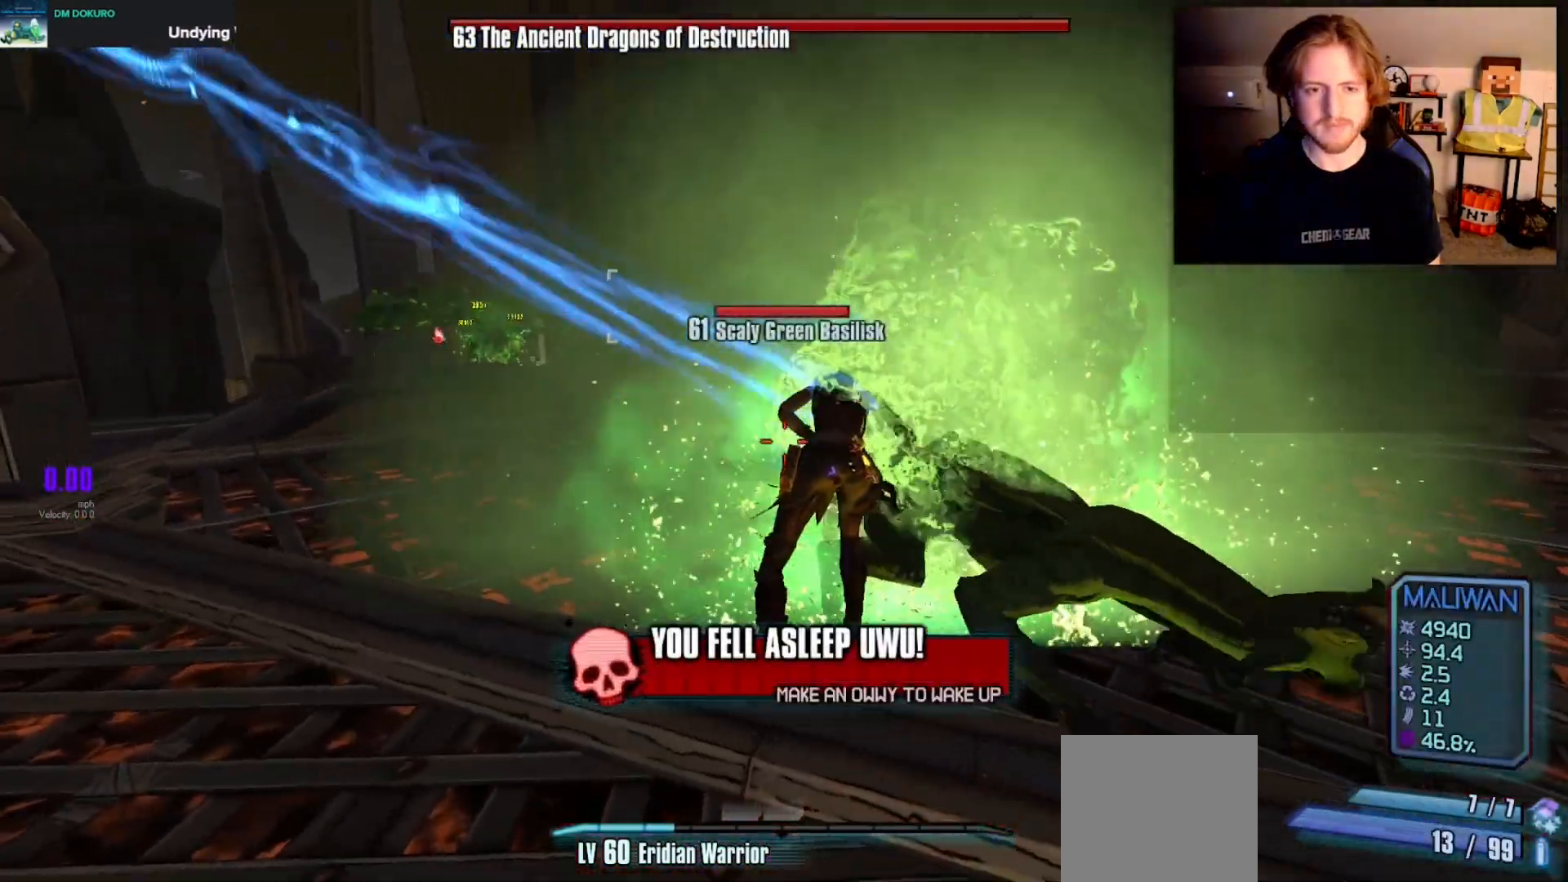
{"dt_ms": 500, "buttons": ["DPAD_LEFT"], "left_stick": "down", "right_stick": "right", "events": [[333, "DPAD_LEFT", "down"], [383, "DPAD_LEFT", "up"], [417, "DPAD_LEFT", "down"]]}
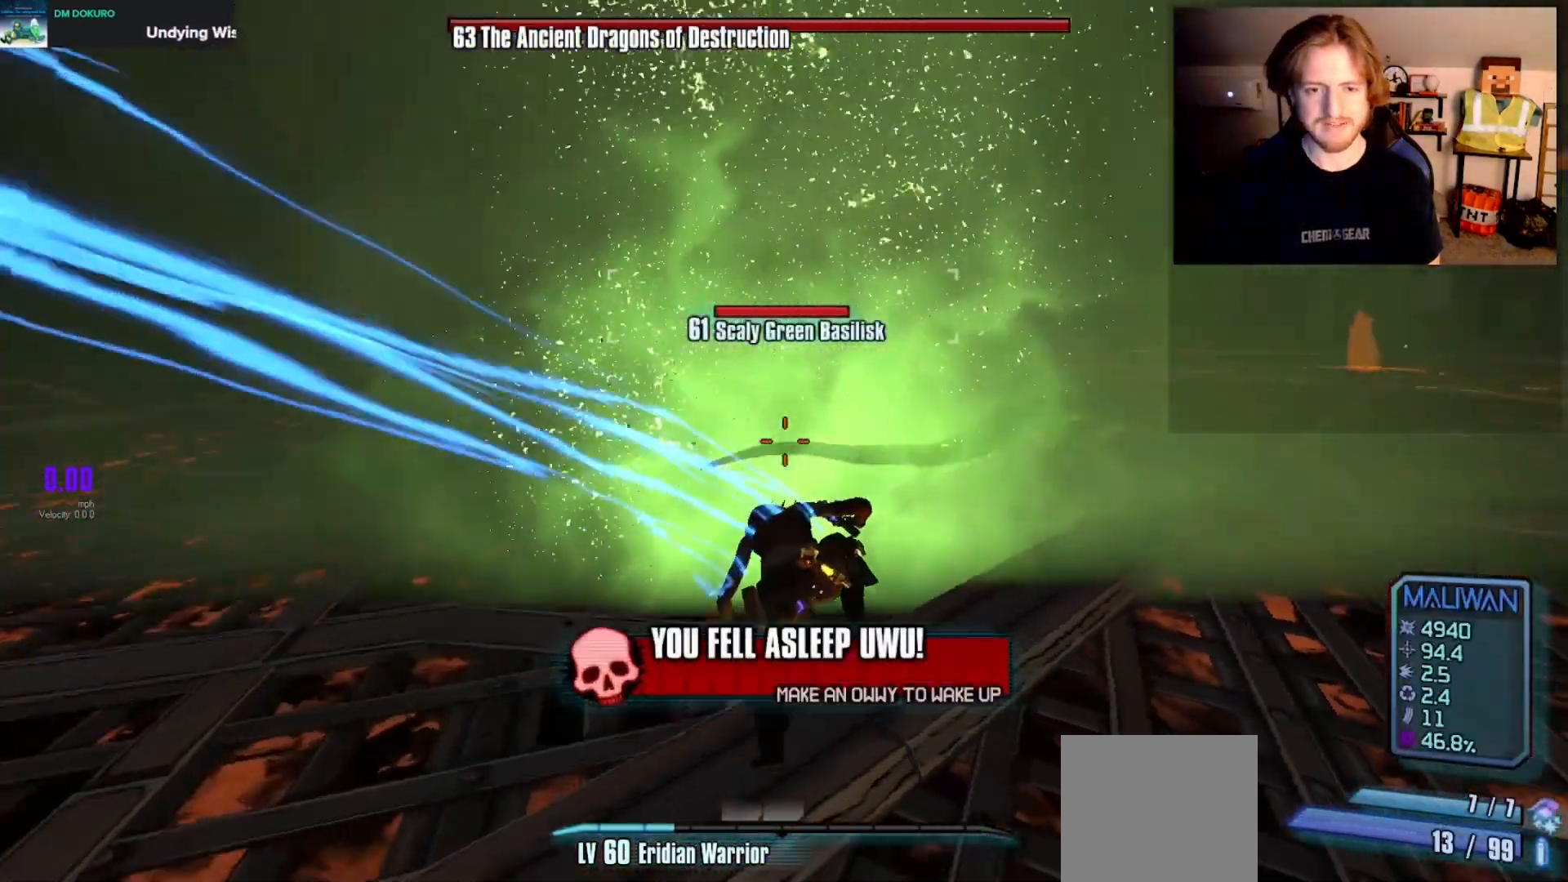
{"dt_ms": 500, "buttons": [], "left_stick": "up-left", "right_stick": "center", "events": [[33, "DPAD_LEFT", "up"], [100, "right_stick", "up-right"], [217, "left_stick", "right"], [283, "right_stick", "center"], [300, "left_stick", "up"], [383, "left_stick", "up-left"], [400, "right_stick", "up"], [500, "right_stick", "center"]]}
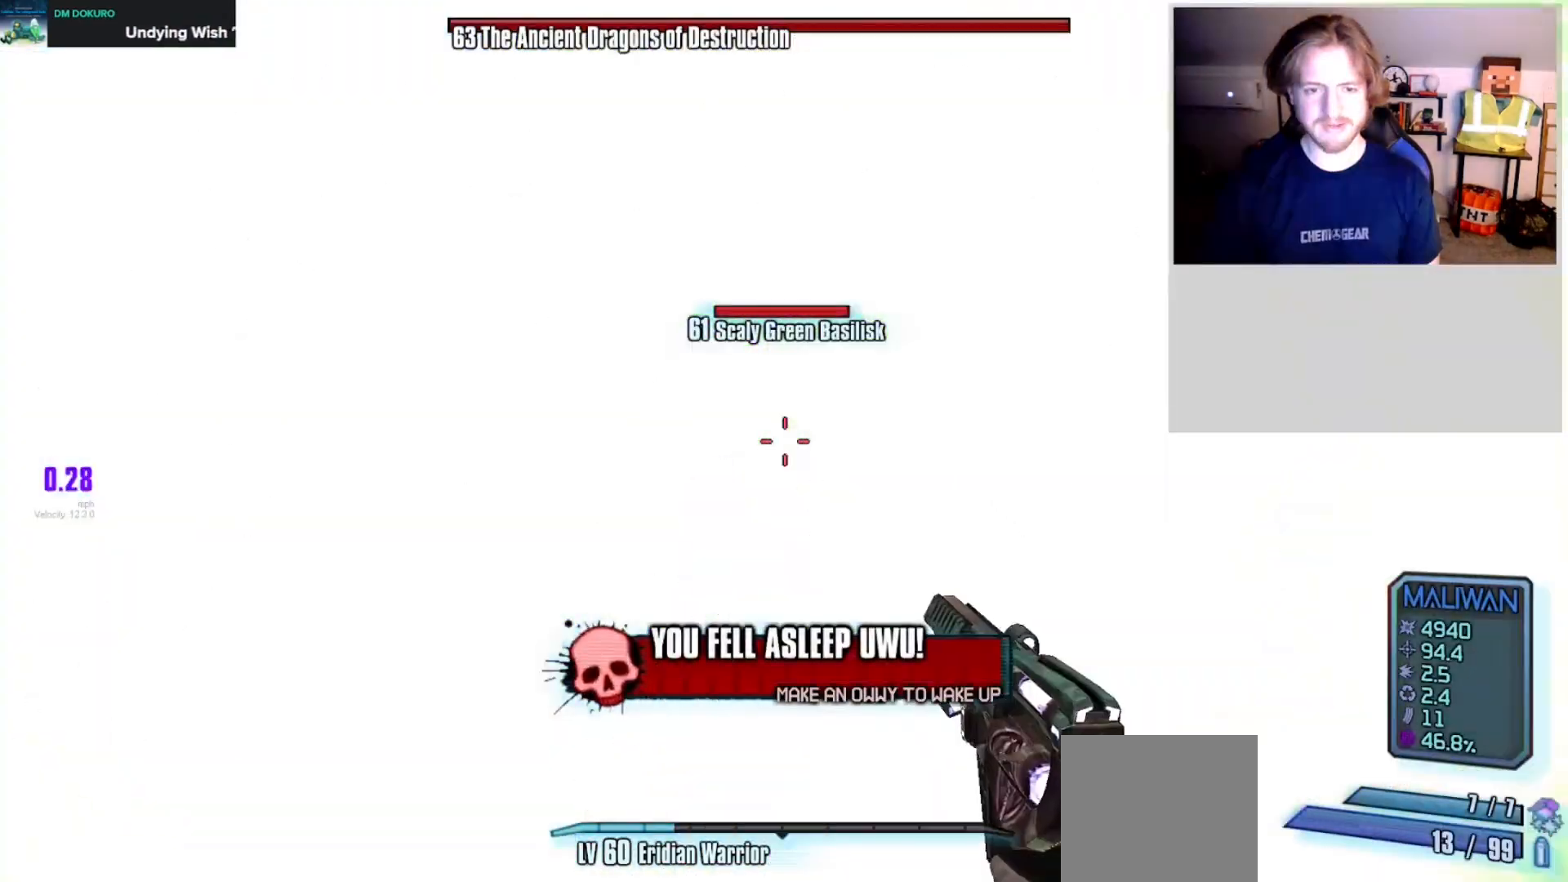
{"dt_ms": 500, "buttons": [], "left_stick": "up-left", "right_stick": "center", "events": [[67, "left_stick", "up"], [167, "R2", "down"], [167, "right_stick", "up-right"], [233, "right_stick", "center"], [250, "R2", "up"], [367, "left_stick", "up-left"]]}
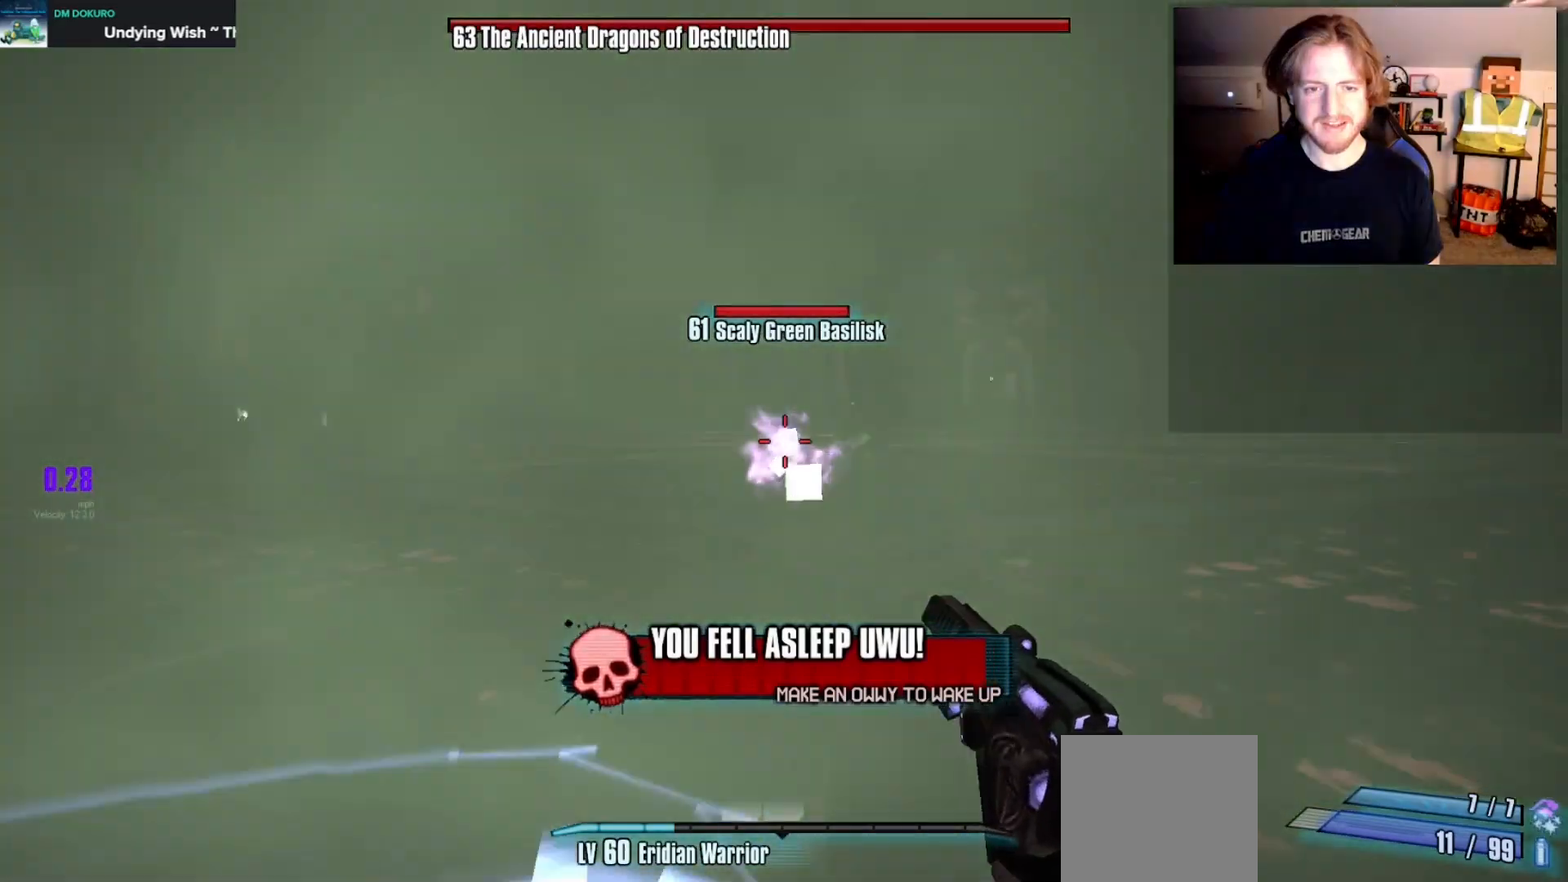
{"dt_ms": 500, "buttons": [], "left_stick": "up-left", "right_stick": "center", "events": [[17, "right_stick", "up-right"], [217, "right_stick", "center"], [267, "right_stick", "right"], [383, "R2", "down"], [417, "right_stick", "center"], [500, "R2", "up"]]}
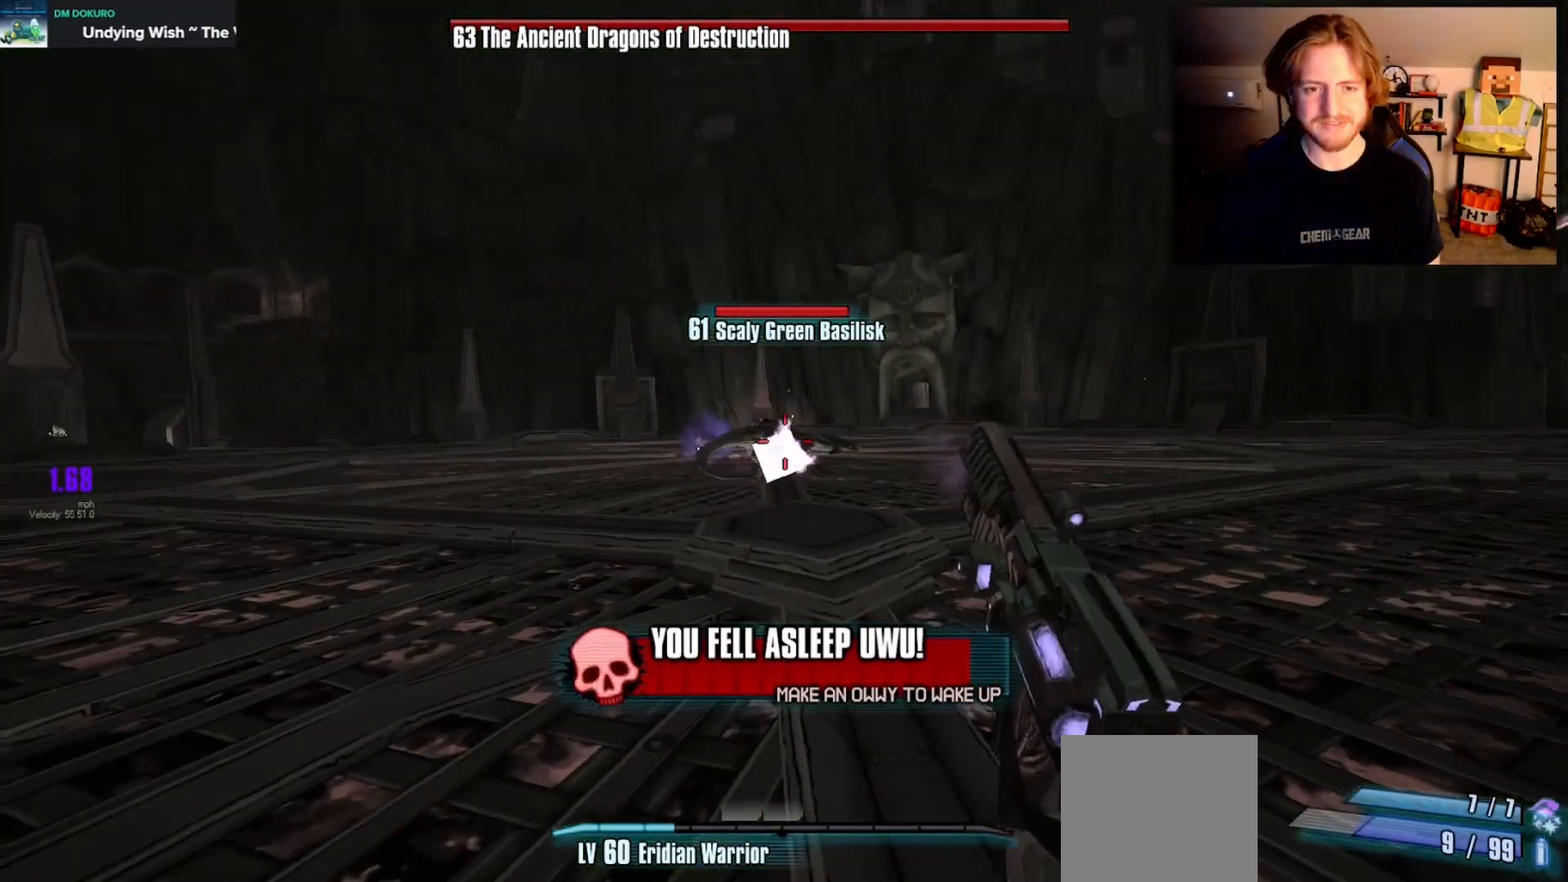
{"dt_ms": 500, "buttons": ["R2"], "left_stick": "up", "right_stick": "center", "events": [[117, "left_stick", "up"], [300, "right_stick", "up-right"], [350, "R2", "down"], [483, "right_stick", "center"]]}
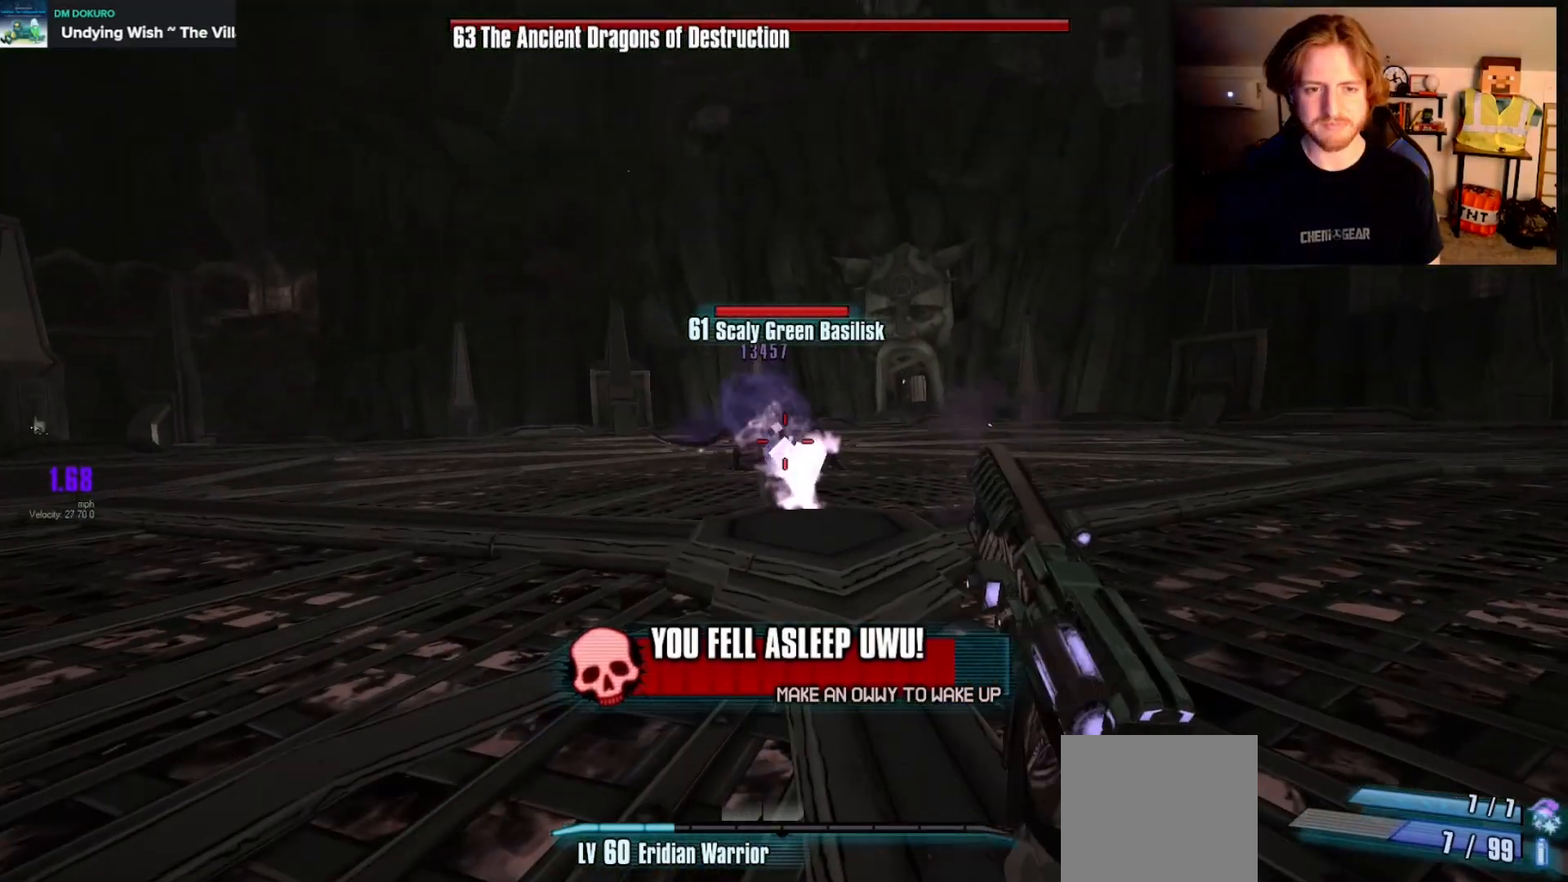
{"dt_ms": 500, "buttons": ["DPAD_UP"], "left_stick": "up", "right_stick": "center", "events": [[33, "R2", "up"], [150, "right_stick", "up"], [250, "right_stick", "center"], [283, "R2", "down"], [367, "DPAD_UP", "down"], [417, "R2", "up"]]}
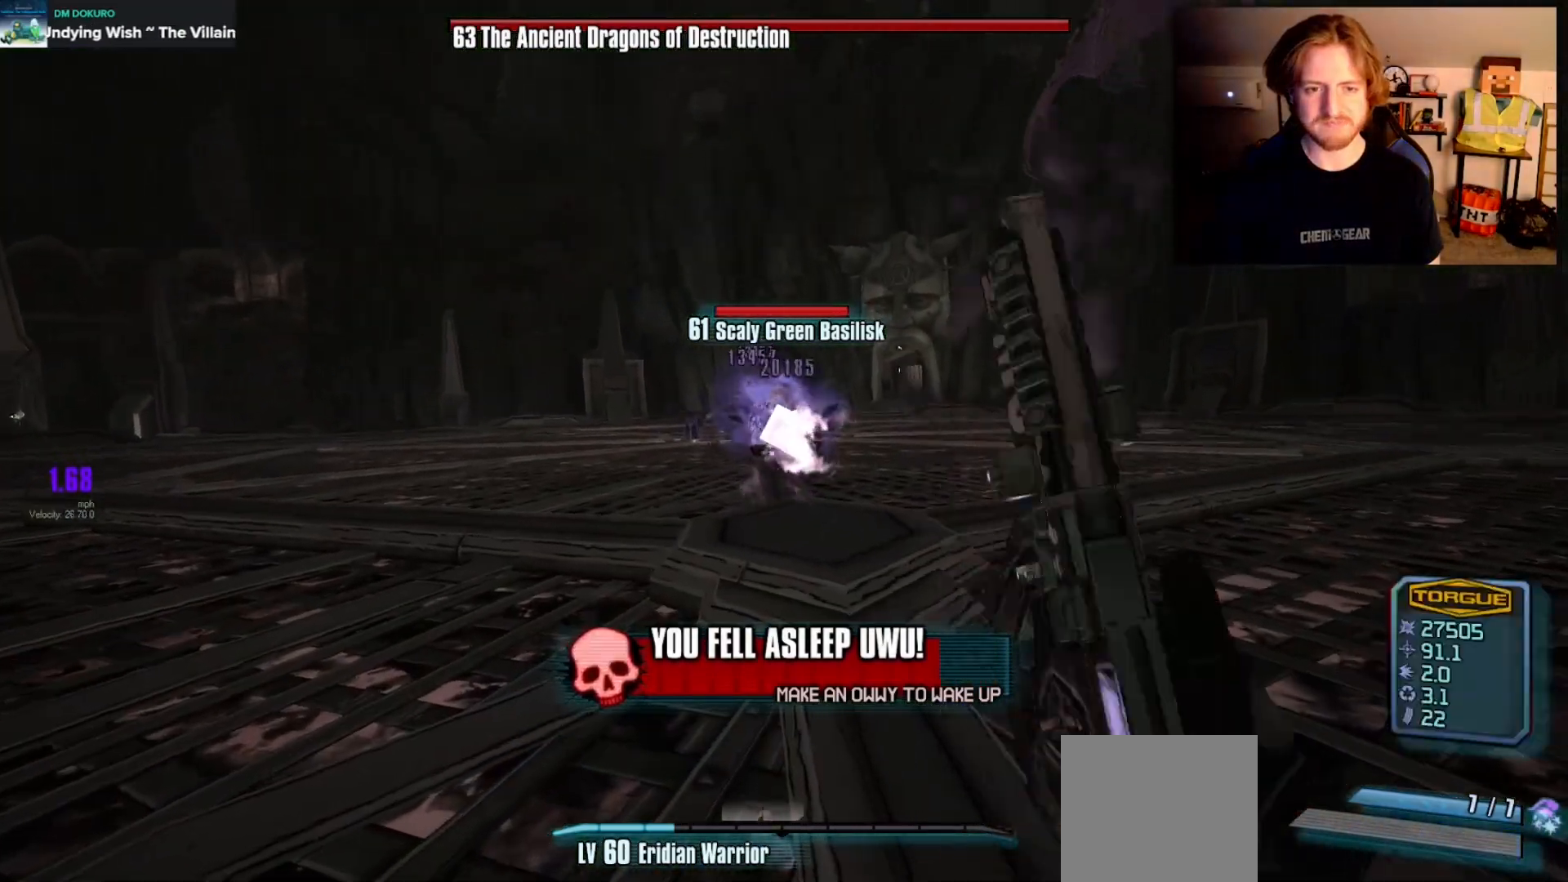
{"dt_ms": 500, "buttons": ["R2"], "left_stick": "up", "right_stick": "center", "events": [[17, "DPAD_UP", "up"], [200, "left_stick", "left"], [250, "right_stick", "up-left"], [383, "right_stick", "center"], [417, "left_stick", "up"], [433, "R2", "down"]]}
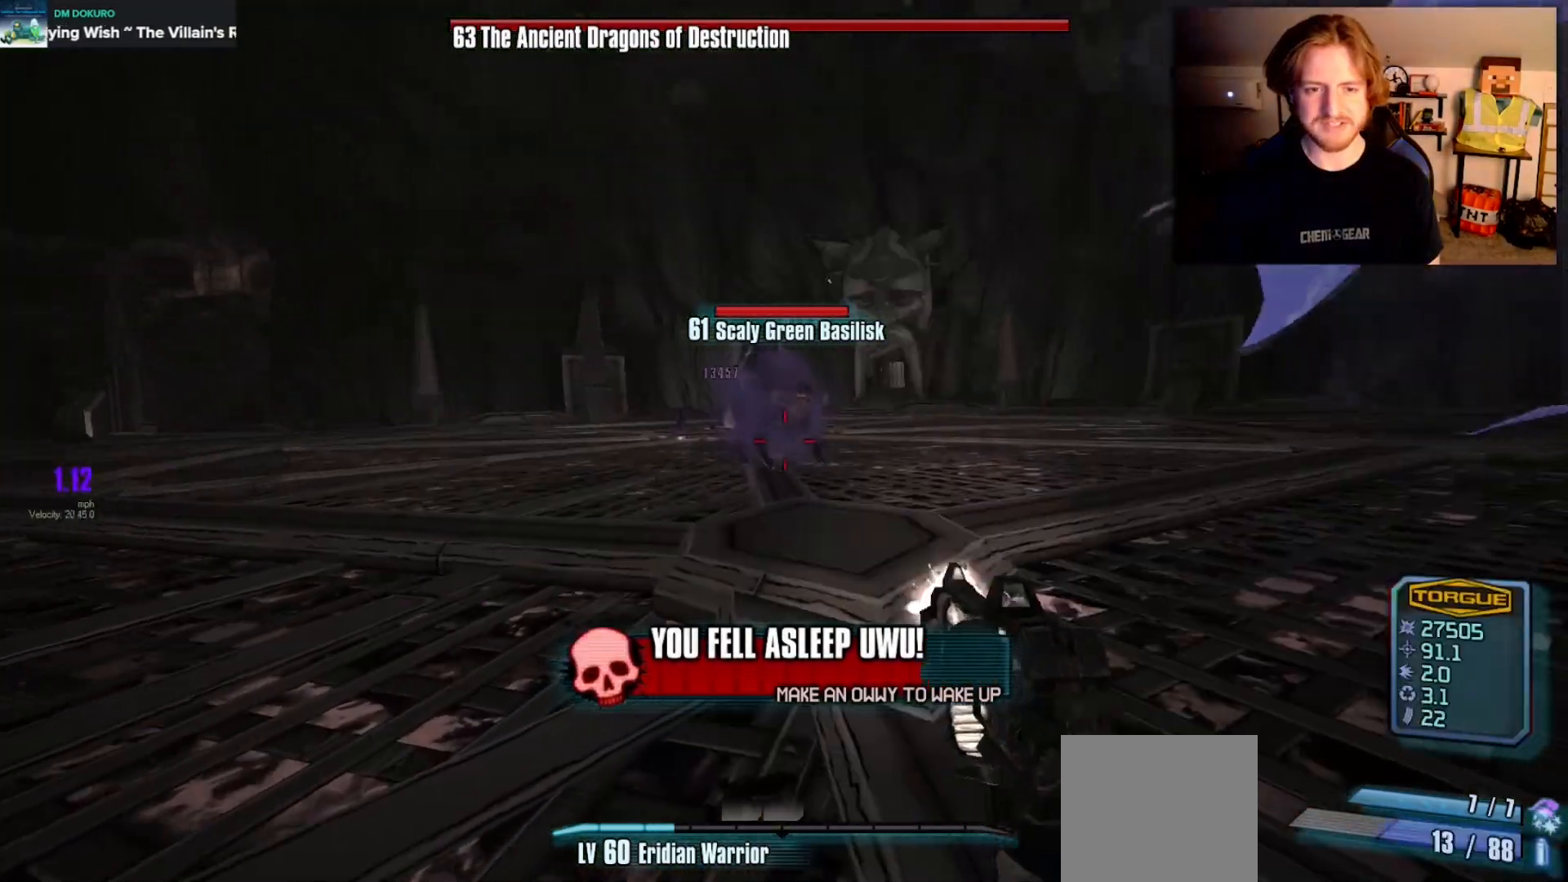
{"dt_ms": 500, "buttons": ["R2"], "left_stick": "left", "right_stick": "center", "events": [[217, "right_stick", "up-right"], [267, "left_stick", "up-left"], [350, "right_stick", "center"], [450, "left_stick", "left"]]}
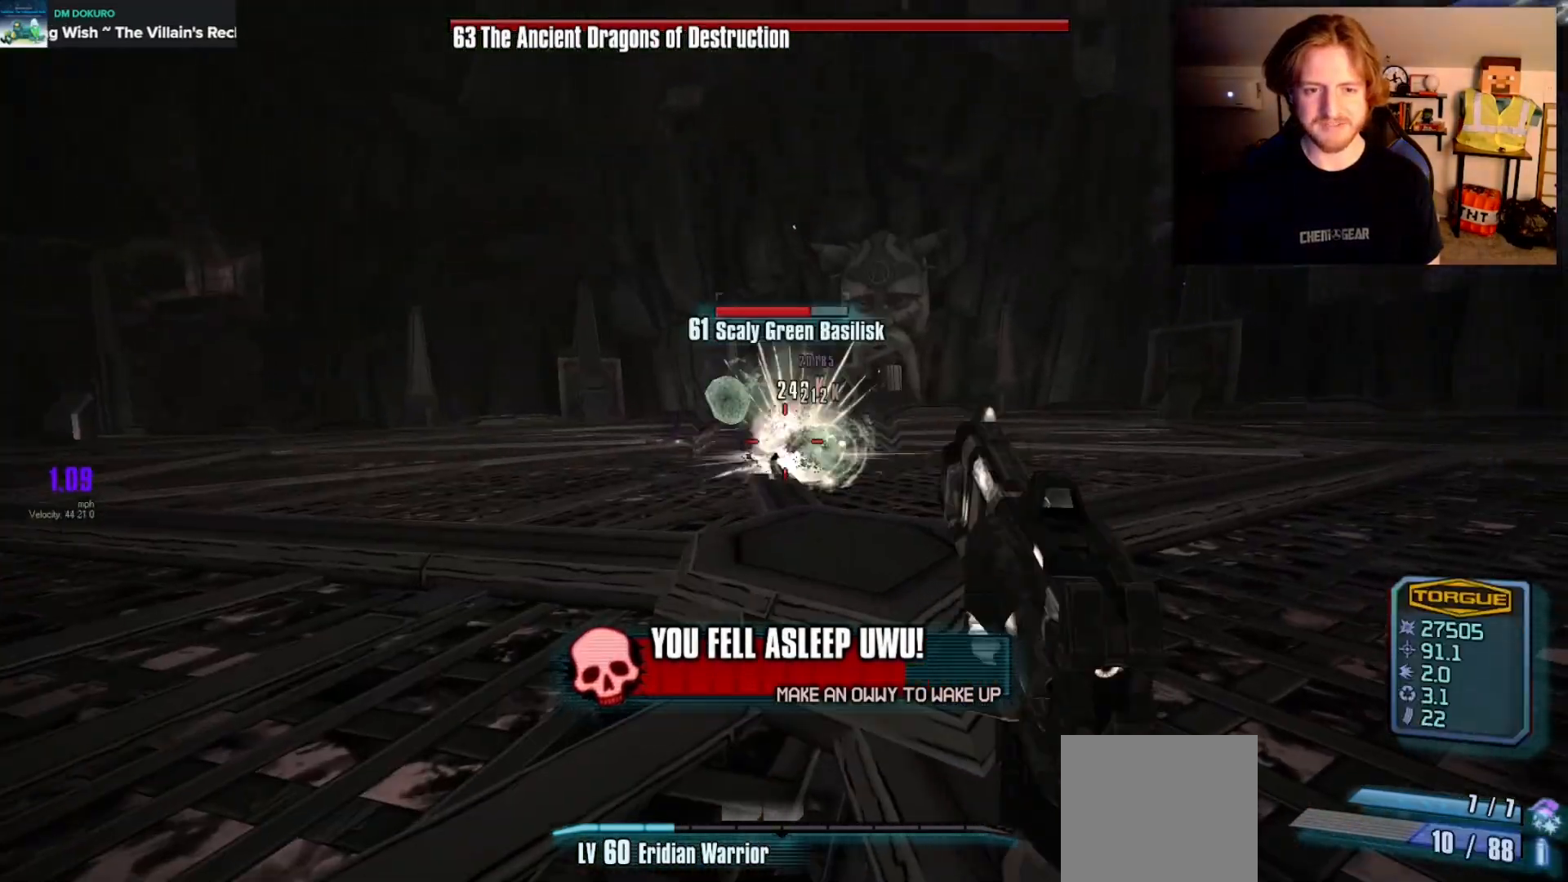
{"dt_ms": 500, "buttons": ["X", "R2"], "left_stick": "up-left", "right_stick": "center", "events": [[33, "left_stick", "down-left"], [383, "left_stick", "up-left"], [467, "X", "down"]]}
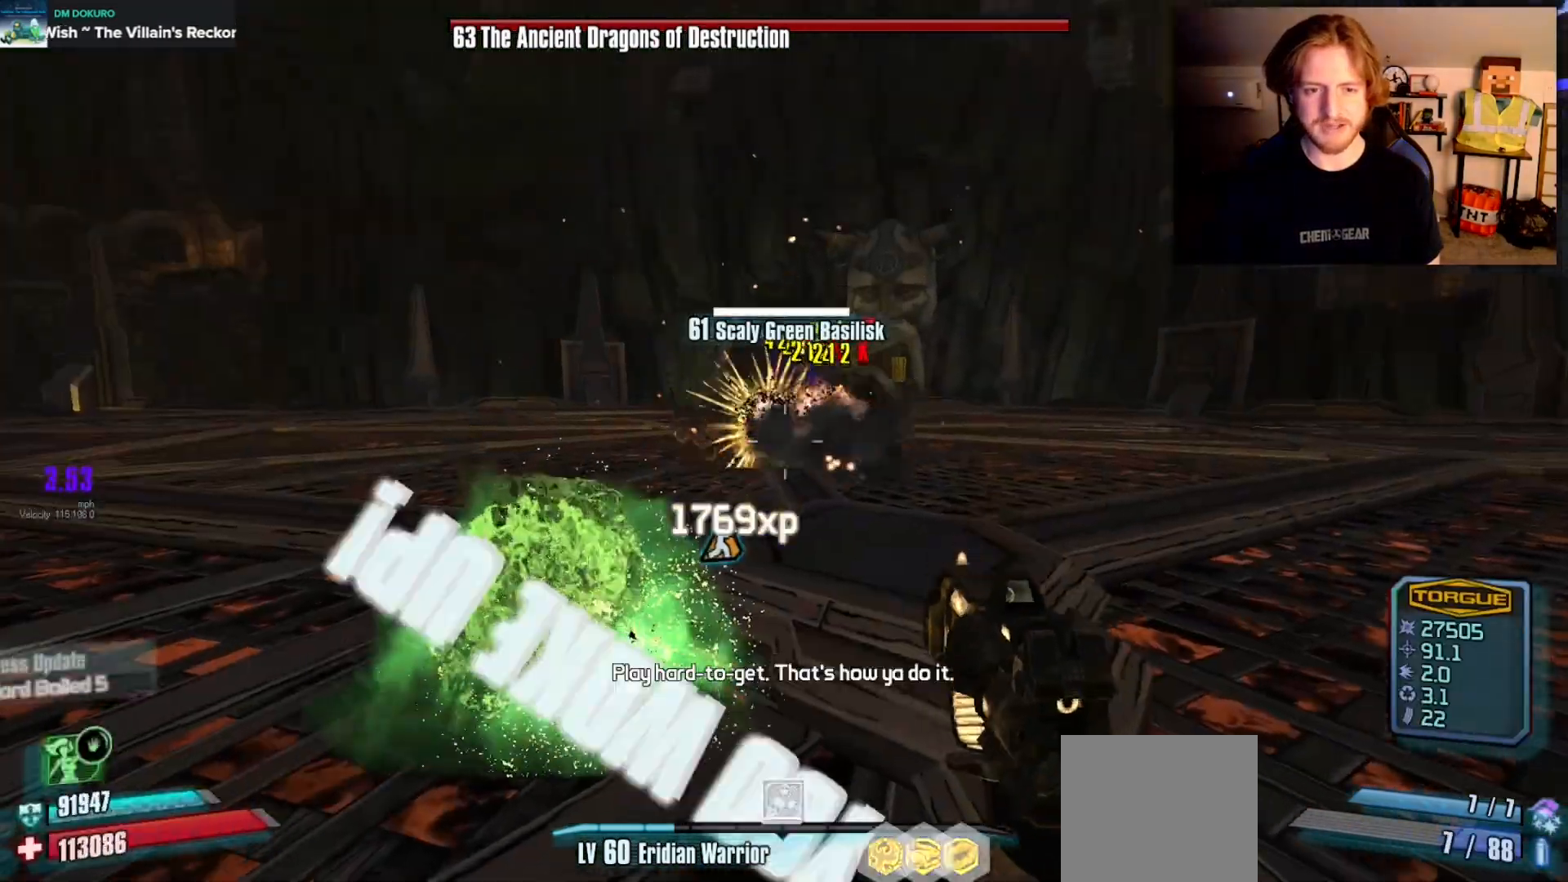
{"dt_ms": 500, "buttons": [], "left_stick": "up", "right_stick": "left", "events": [[83, "X", "up"], [100, "R2", "up"], [100, "right_stick", "left"], [117, "L3", "down"], [200, "L3", "up"], [250, "L3", "down"], [367, "L3", "up"], [400, "left_stick", "up"]]}
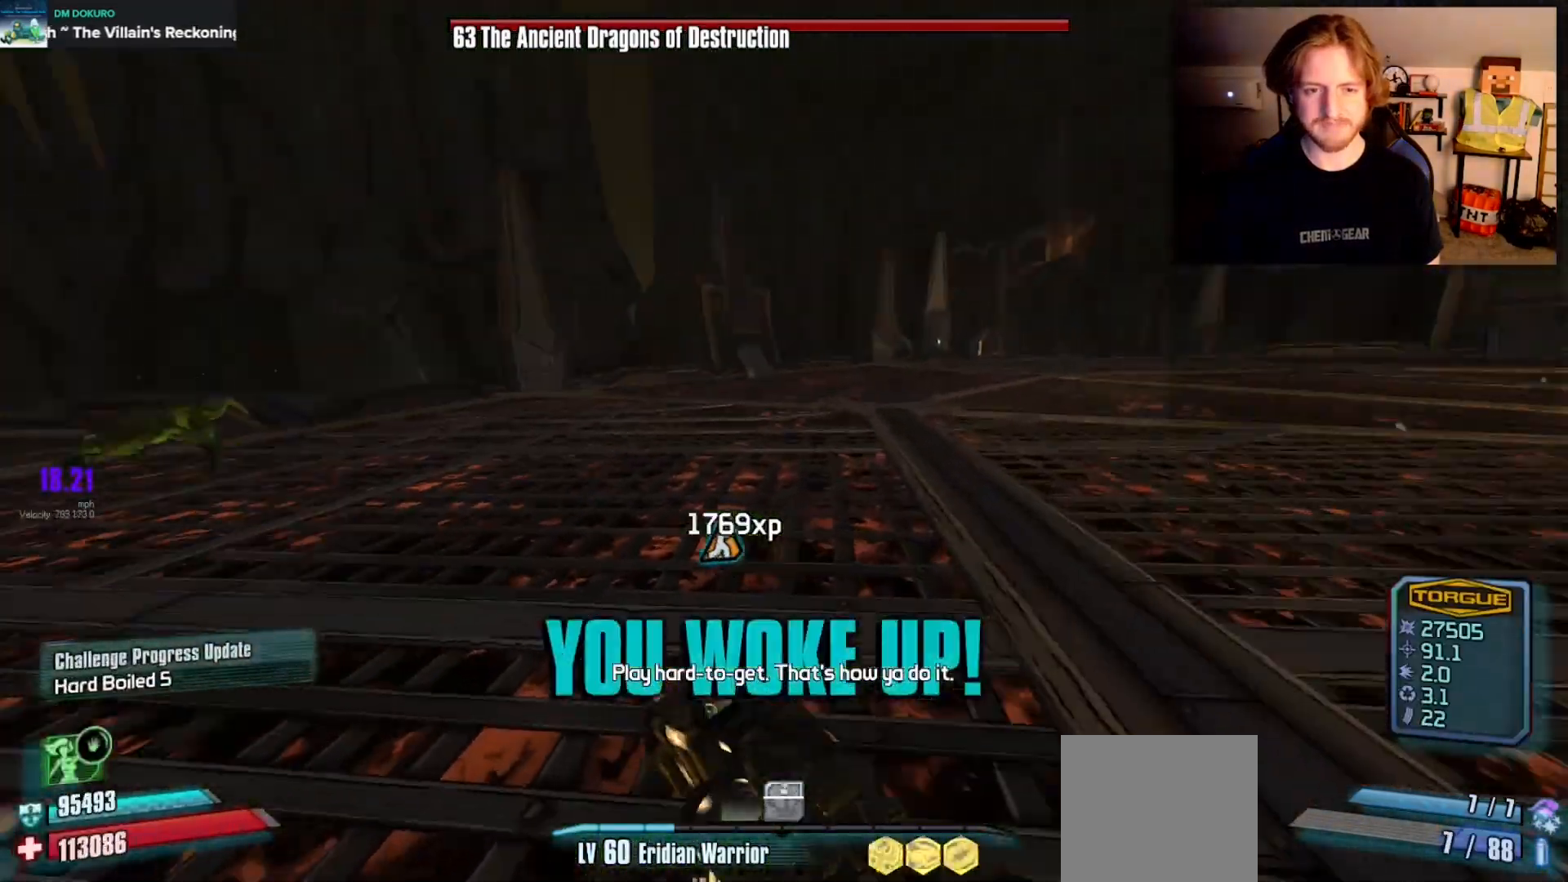
{"dt_ms": 500, "buttons": [], "left_stick": "up", "right_stick": "left", "events": [[167, "right_stick", "center"], [333, "right_stick", "left"]]}
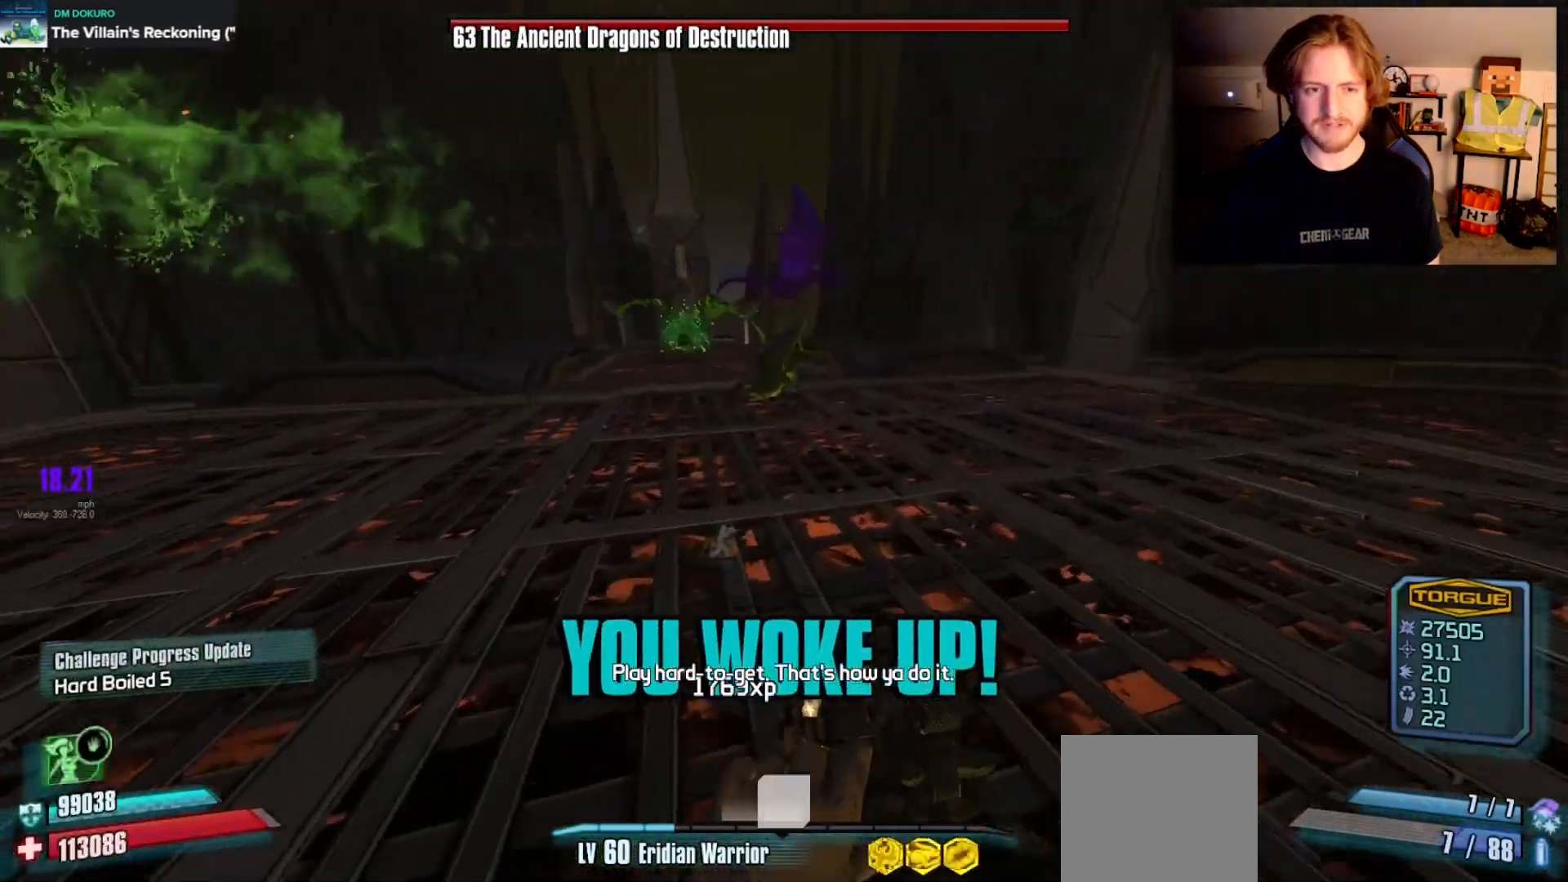
{"dt_ms": 500, "buttons": [], "left_stick": "up-right", "right_stick": "right", "events": [[50, "right_stick", "center"], [317, "left_stick", "up-right"], [400, "right_stick", "right"]]}